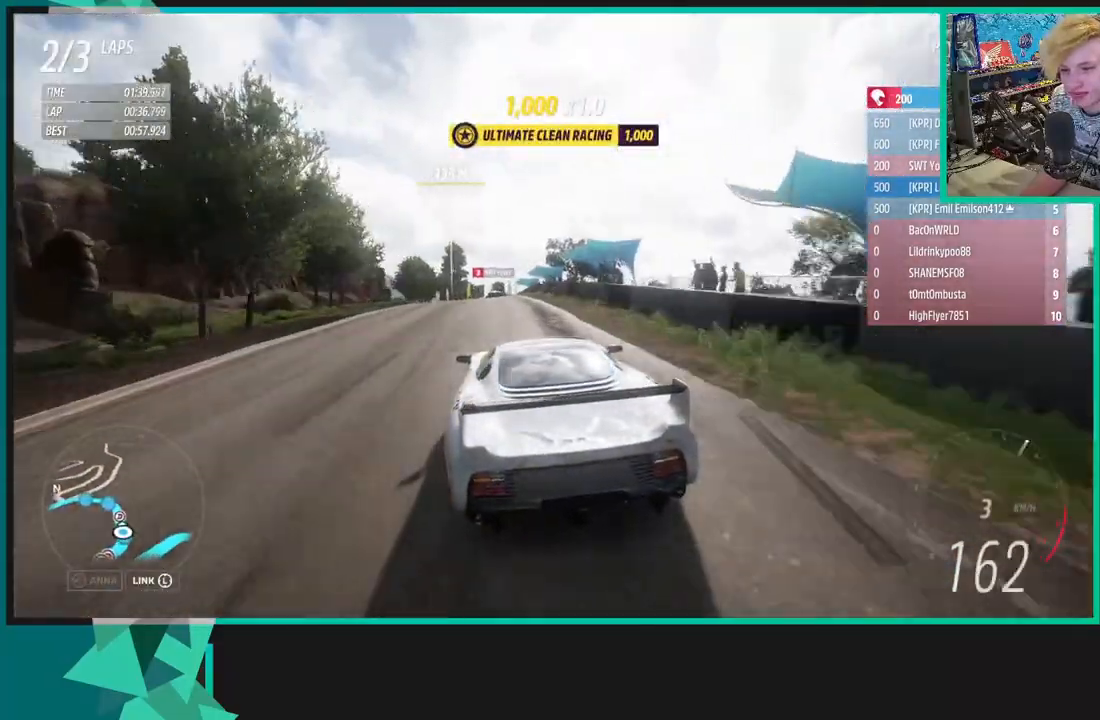
Gameplay with a controller (Xbox layout); each line is a JSON object with the inputs held at the frame after it (dt_ms = milliseconds from this image to that frame). "events" lists button and stick changes between this image and that frame as [ms after this image, input, new state], when the widget could be followed in between. Not read: L3.
{"dt_ms": 500, "buttons": ["R2"], "left_stick": "down-left", "right_stick": "center", "events": [[150, "left_stick", "down-left"], [267, "left_stick", "center"], [317, "left_stick", "right"], [467, "left_stick", "down-left"]]}
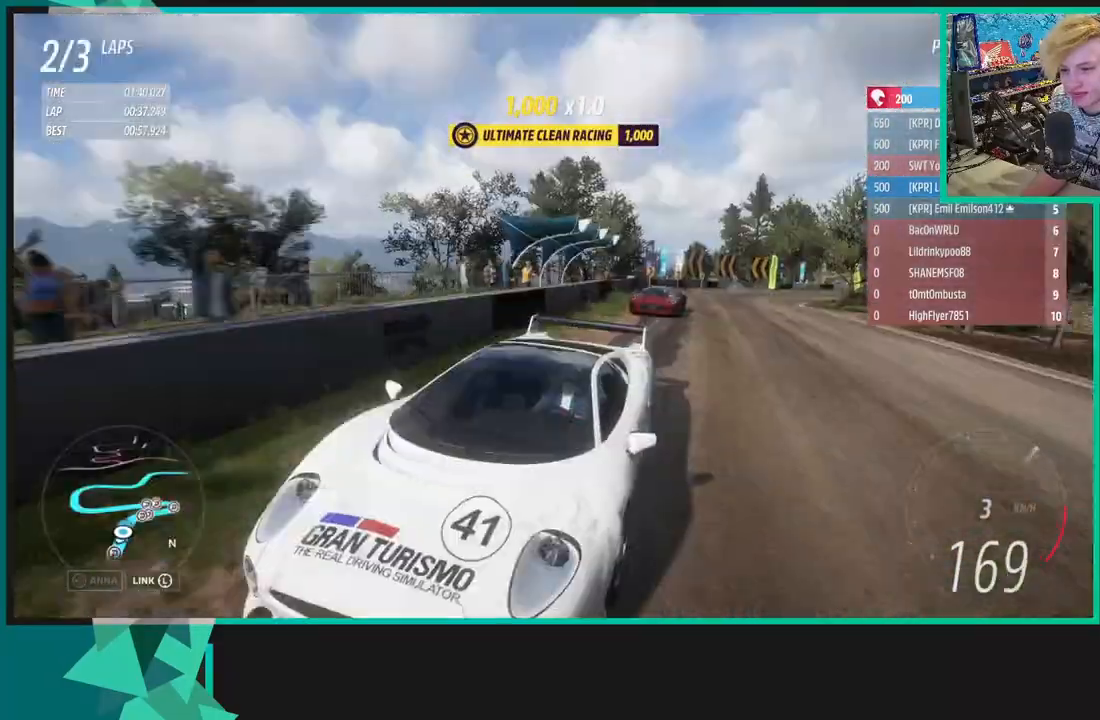
{"dt_ms": 500, "buttons": ["R2"], "left_stick": "down-left", "right_stick": "center", "events": [[183, "left_stick", "center"], [450, "left_stick", "down-left"]]}
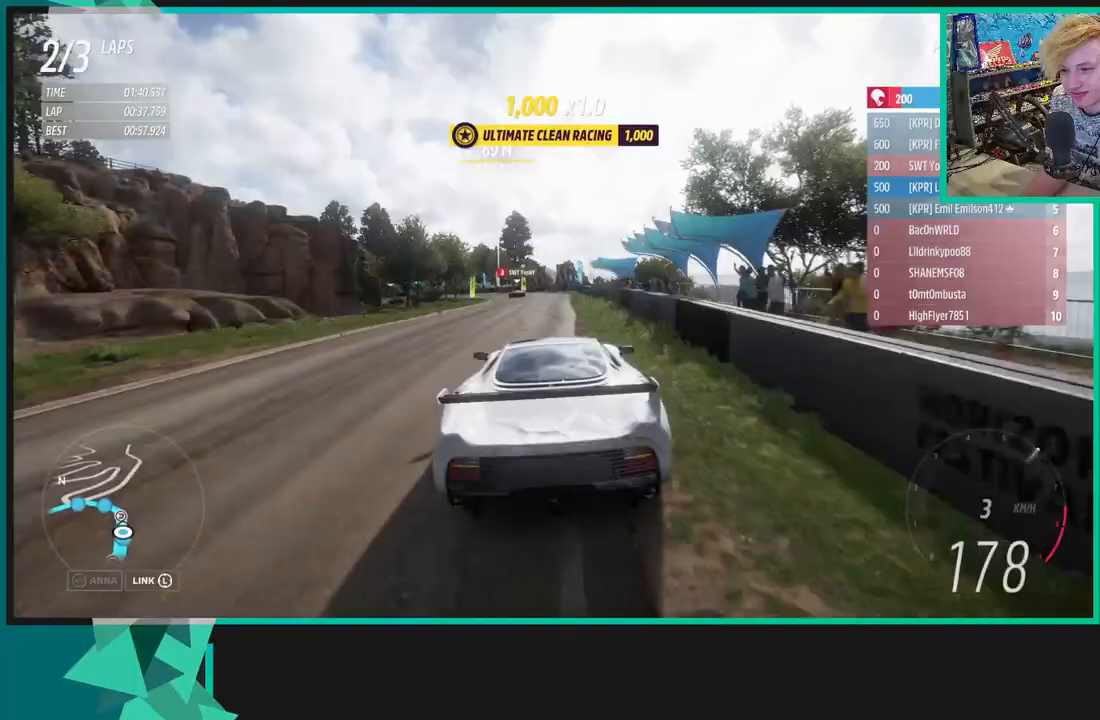
{"dt_ms": 500, "buttons": ["X", "L1", "R2"], "left_stick": "down-left", "right_stick": "center", "events": [[233, "left_stick", "left"], [333, "left_stick", "down-left"], [500, "L1", "down"], [500, "X", "down"]]}
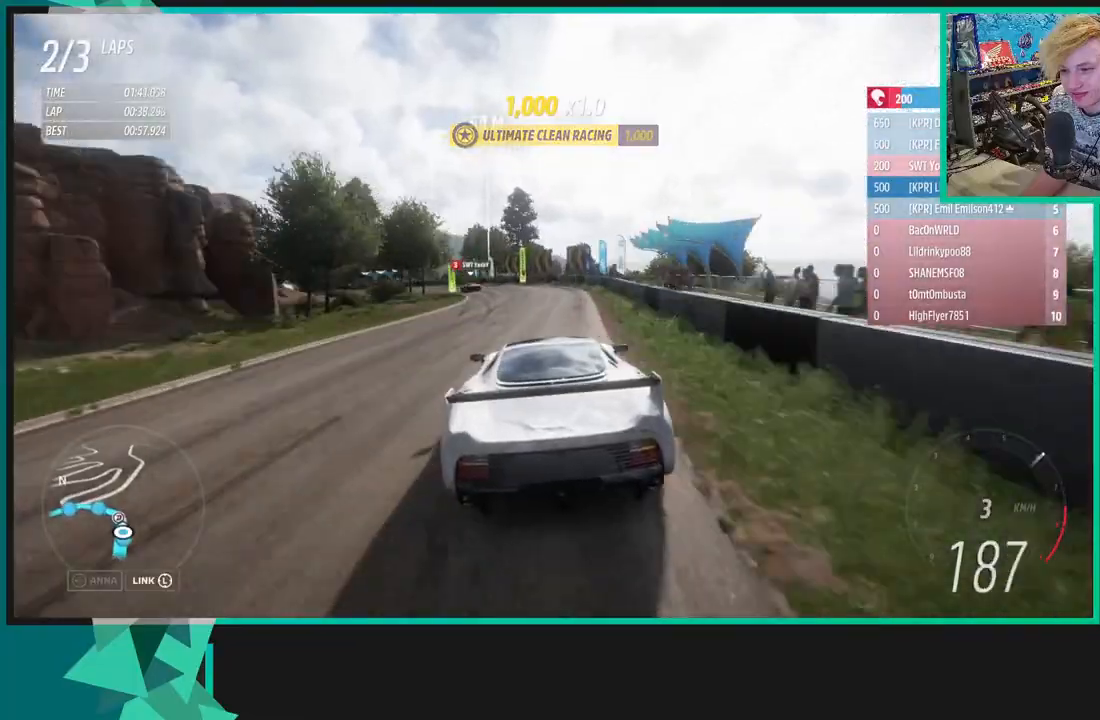
{"dt_ms": 500, "buttons": [], "left_stick": "left", "right_stick": "center", "events": [[17, "R2", "up"], [83, "X", "up"], [133, "L1", "up"], [317, "left_stick", "left"]]}
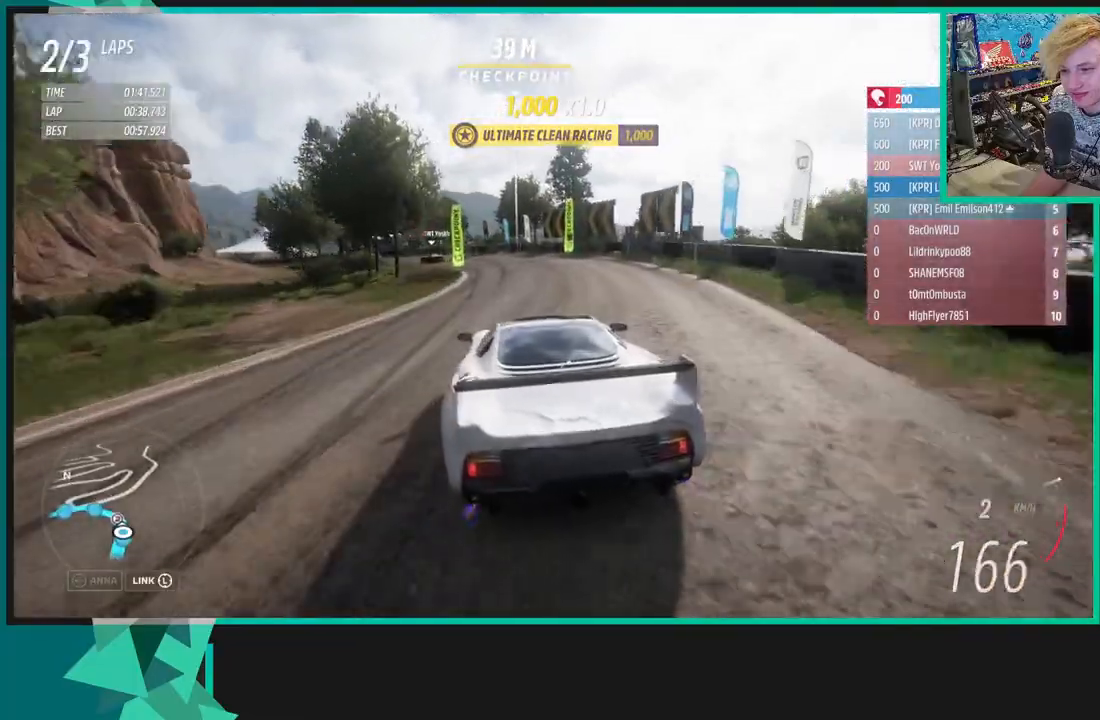
{"dt_ms": 500, "buttons": [], "left_stick": "left", "right_stick": "center", "events": []}
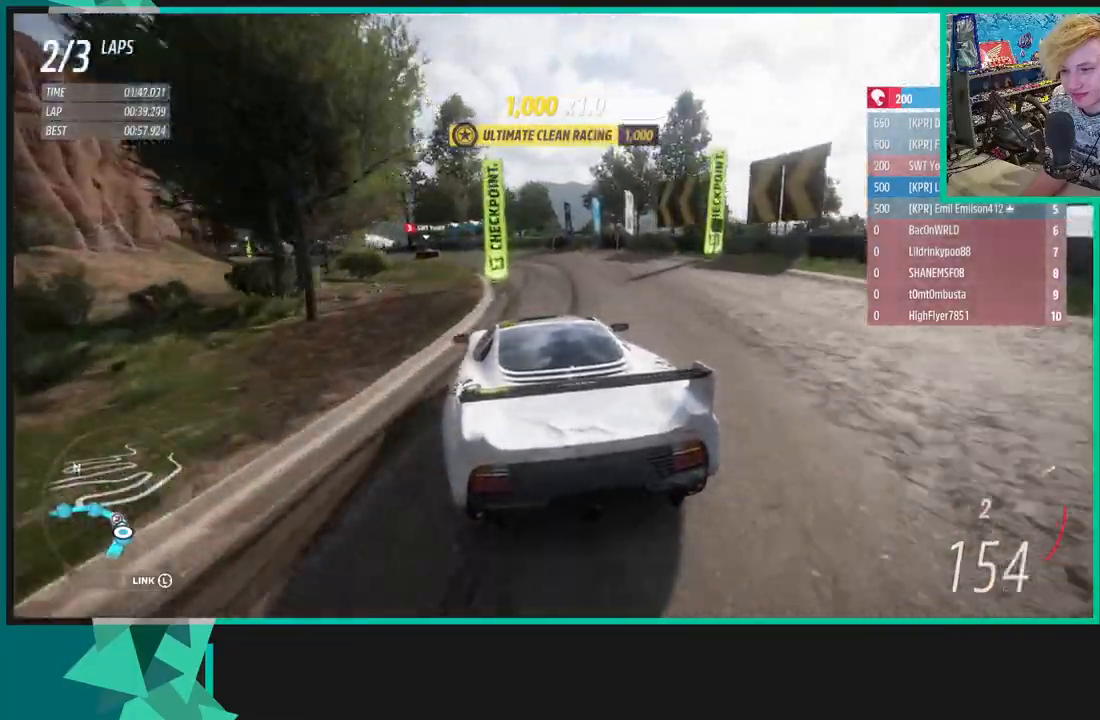
{"dt_ms": 500, "buttons": ["R2"], "left_stick": "left", "right_stick": "center", "events": [[400, "R2", "down"]]}
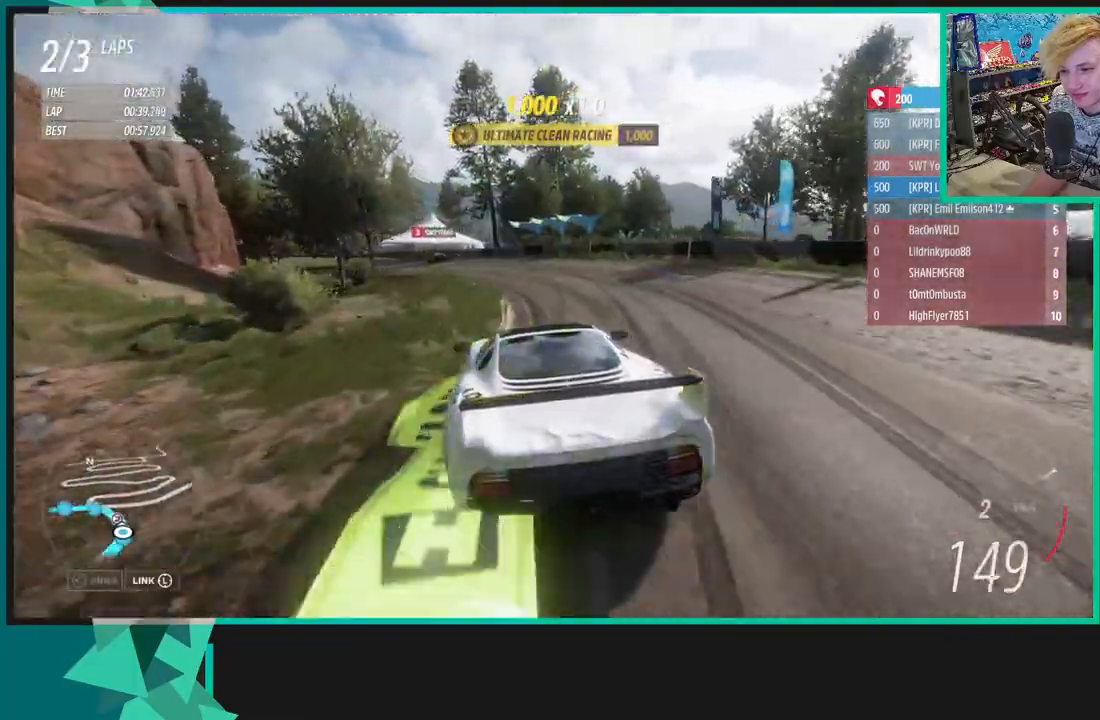
{"dt_ms": 500, "buttons": ["X", "R1", "R2"], "left_stick": "down-left", "right_stick": "center", "events": [[350, "left_stick", "right"], [400, "R1", "down"], [417, "X", "down"], [500, "left_stick", "down-left"]]}
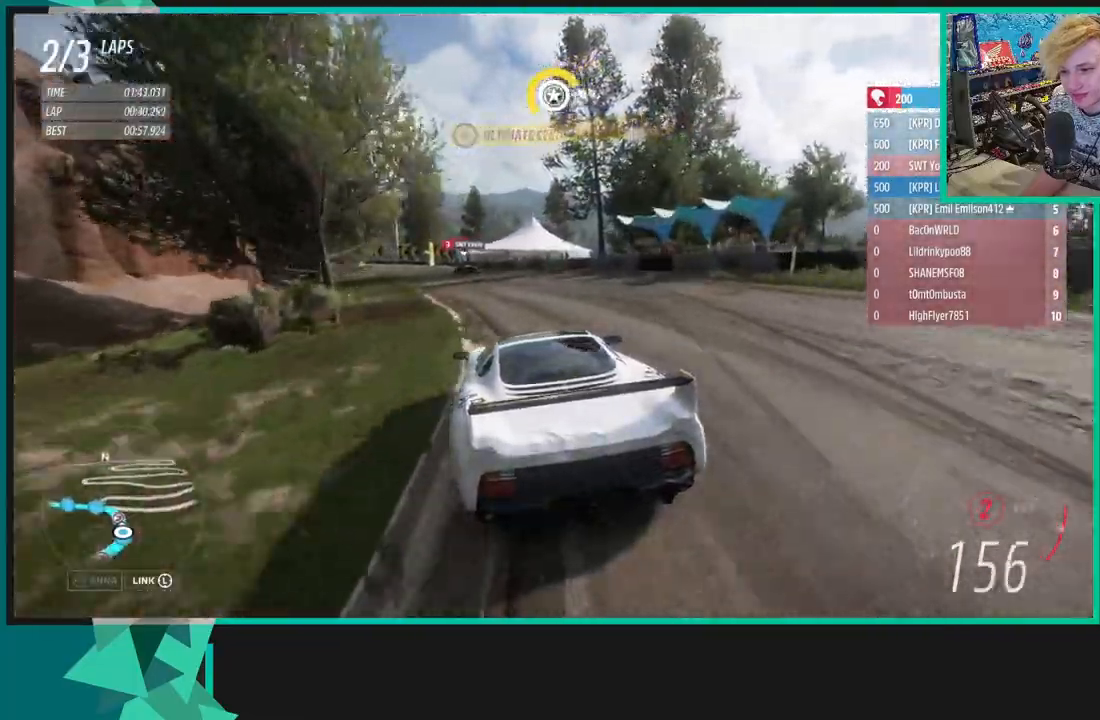
{"dt_ms": 500, "buttons": ["R2"], "left_stick": "down-left", "right_stick": "center", "events": [[17, "X", "up"], [33, "R1", "up"], [133, "left_stick", "right"], [317, "left_stick", "down-left"]]}
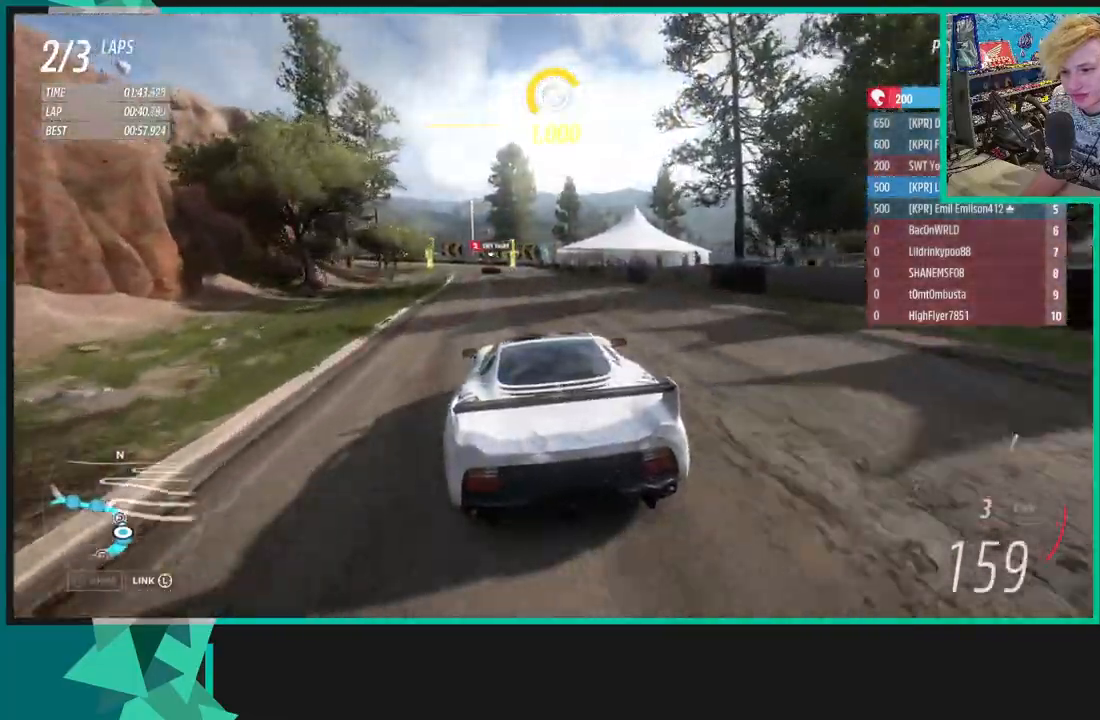
{"dt_ms": 500, "buttons": ["R2"], "left_stick": "down-left", "right_stick": "center", "events": []}
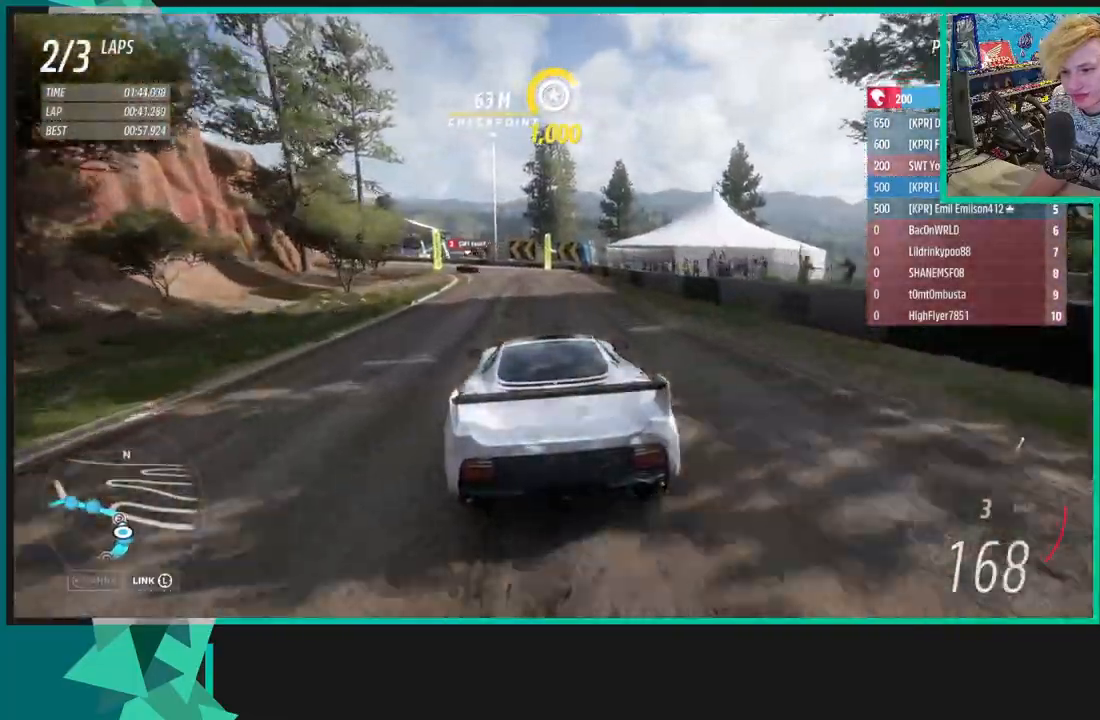
{"dt_ms": 1000, "buttons": ["R2"], "left_stick": "left", "right_stick": "center"}
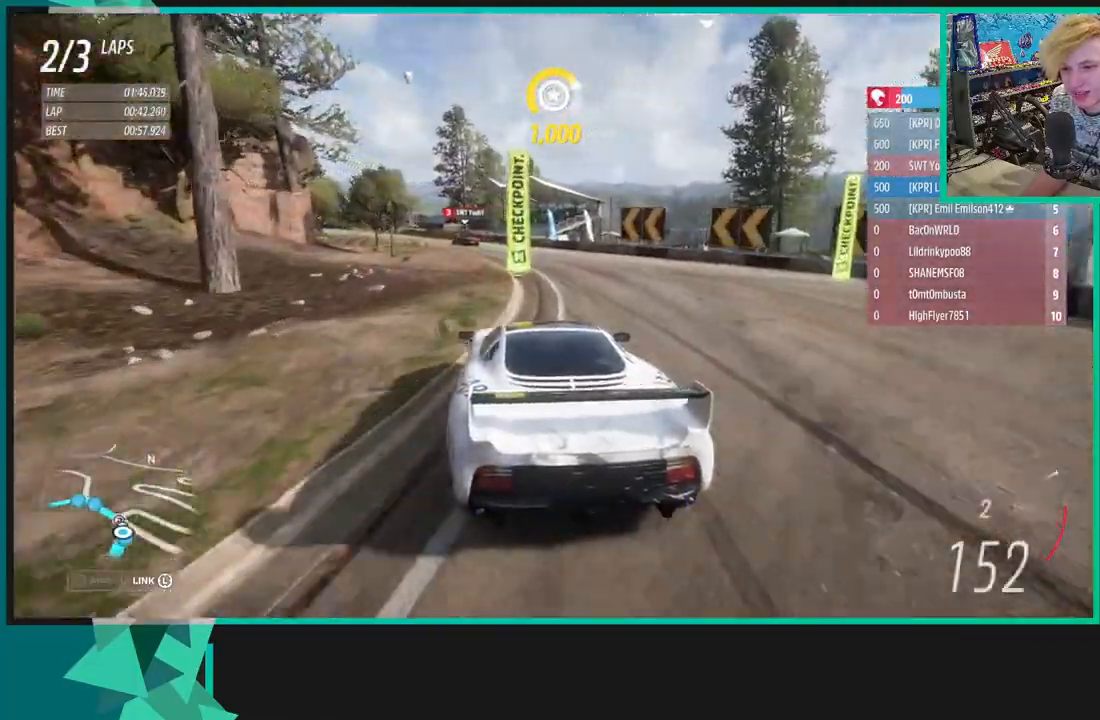
{"dt_ms": 500, "buttons": ["X", "R1", "R2"], "left_stick": "left", "right_stick": "center", "events": [[383, "R1", "down"], [417, "X", "down"]]}
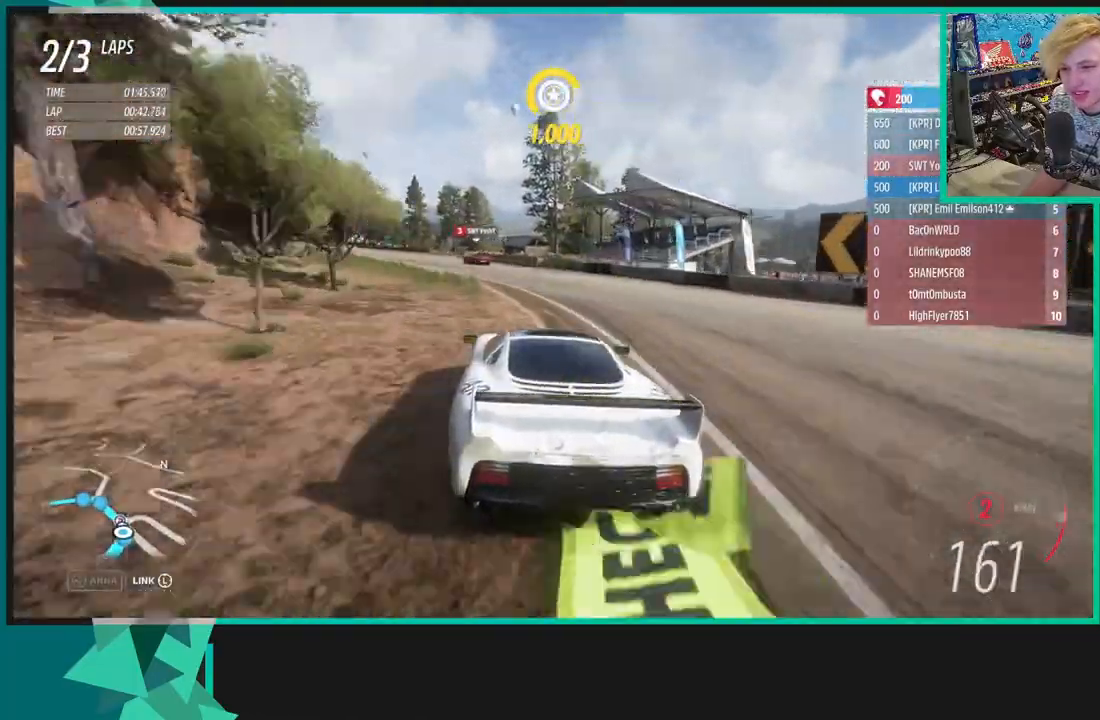
{"dt_ms": 500, "buttons": ["R2"], "left_stick": "down-left", "right_stick": "center", "events": [[17, "R1", "up"], [17, "X", "up"], [133, "left_stick", "down-left"]]}
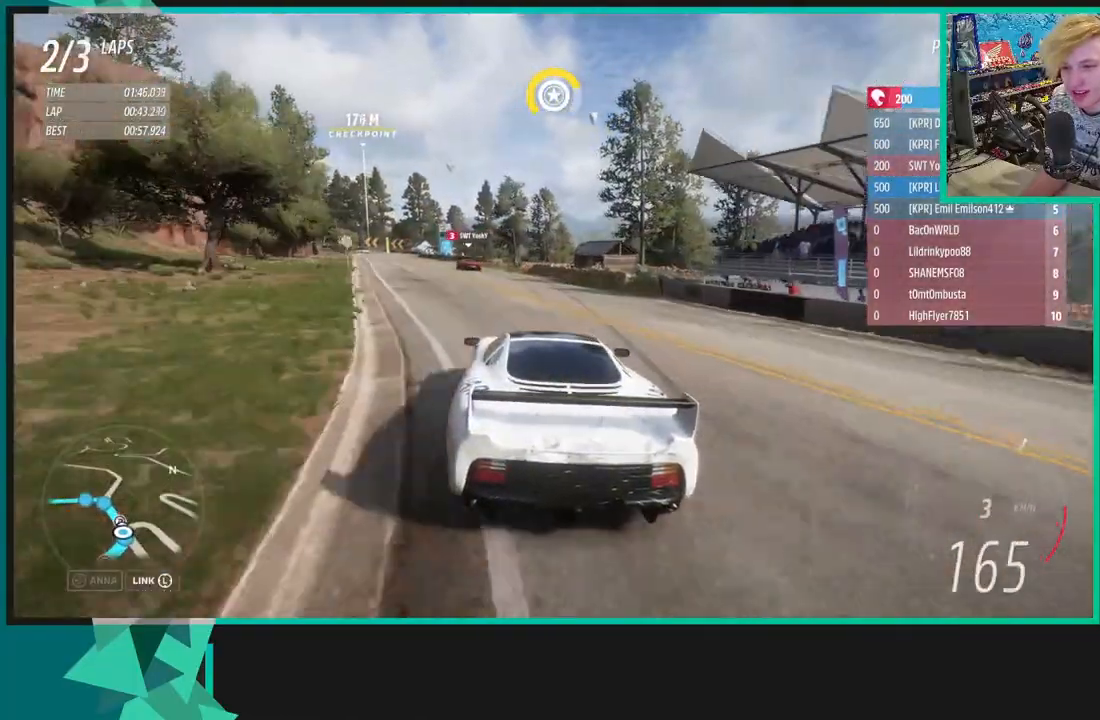
{"dt_ms": 500, "buttons": ["R2"], "left_stick": "left", "right_stick": "center", "events": [[250, "left_stick", "left"]]}
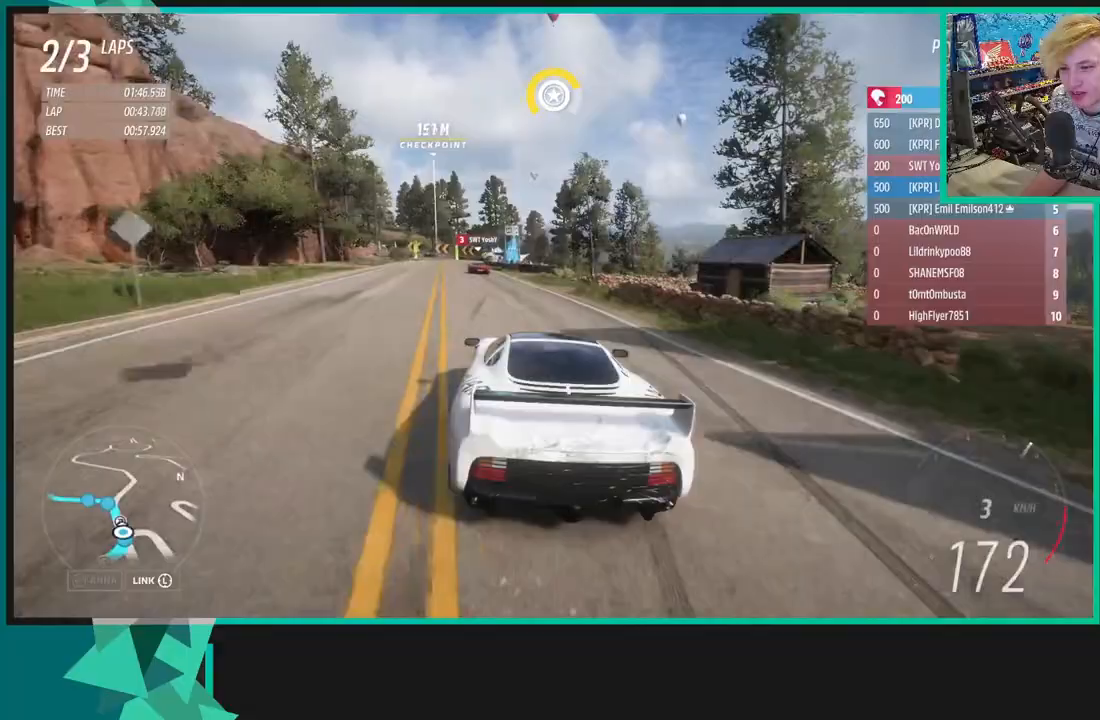
{"dt_ms": 500, "buttons": ["R2"], "left_stick": "up-right", "right_stick": "center", "events": [[200, "left_stick", "down-left"], [333, "left_stick", "center"], [433, "left_stick", "up-right"]]}
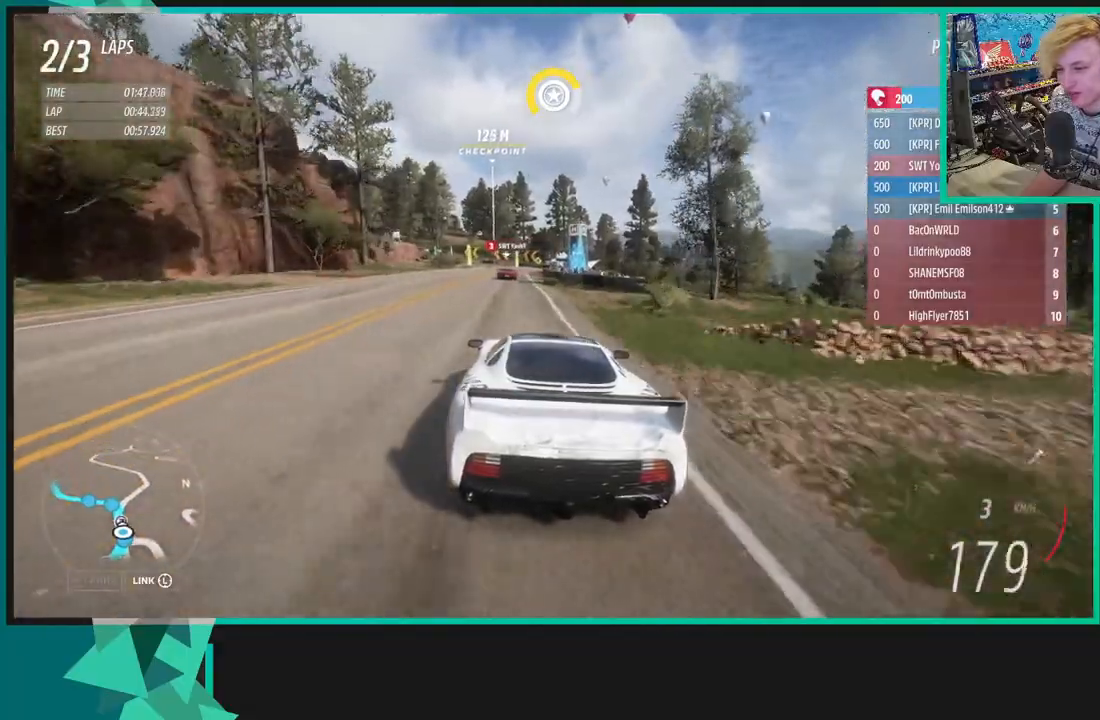
{"dt_ms": 500, "buttons": ["R2"], "left_stick": "center", "right_stick": "center", "events": [[117, "left_stick", "down-left"], [333, "left_stick", "center"]]}
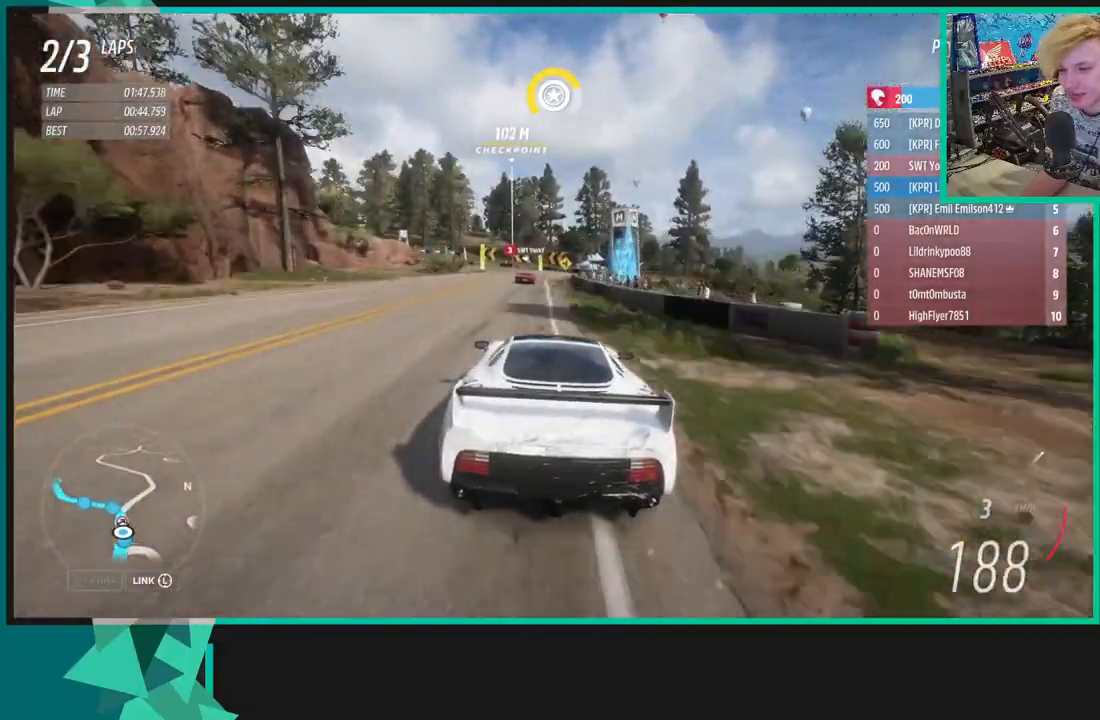
{"dt_ms": 500, "buttons": [], "left_stick": "left", "right_stick": "center", "events": [[283, "L1", "down"], [300, "left_stick", "left"], [317, "R2", "up"], [333, "X", "down"], [433, "X", "up"], [450, "L1", "up"]]}
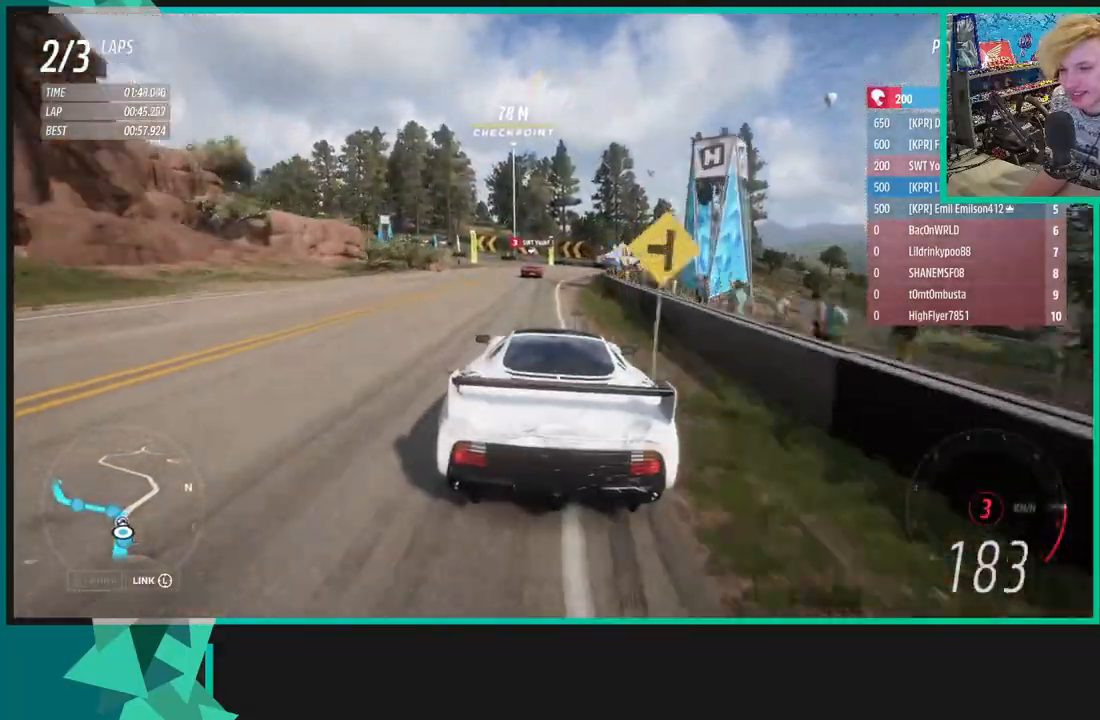
{"dt_ms": 500, "buttons": [], "left_stick": "down-left", "right_stick": "center", "events": [[367, "left_stick", "down-left"]]}
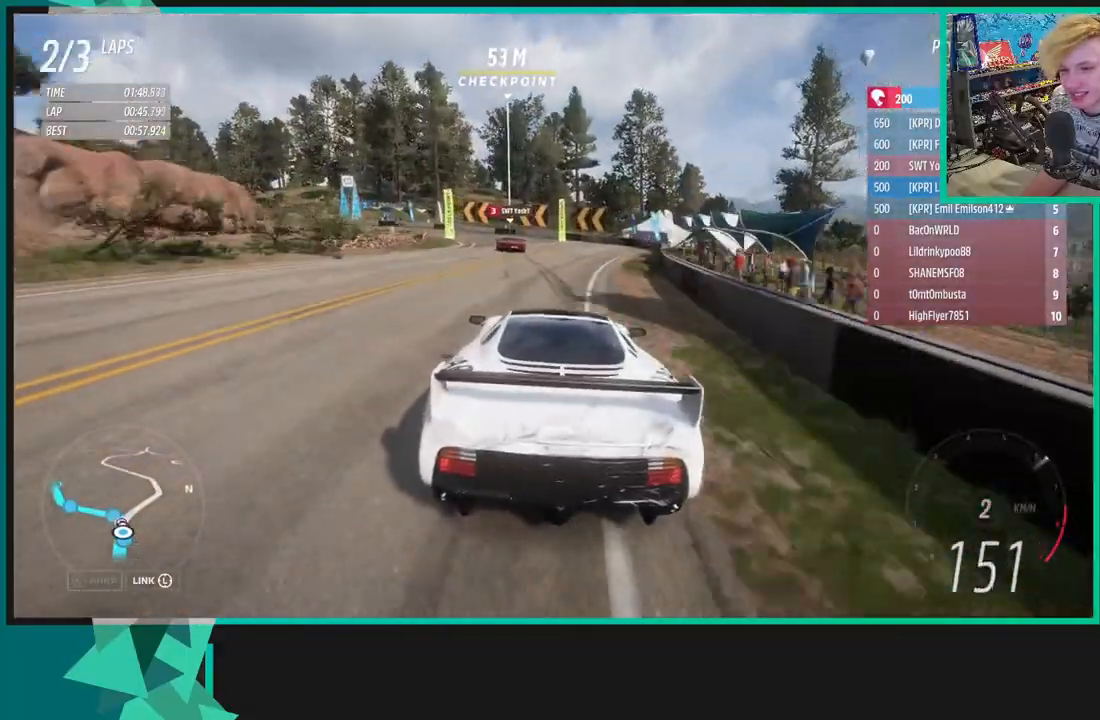
{"dt_ms": 500, "buttons": [], "left_stick": "down-left", "right_stick": "center", "events": [[417, "R2", "down"], [500, "R2", "up"]]}
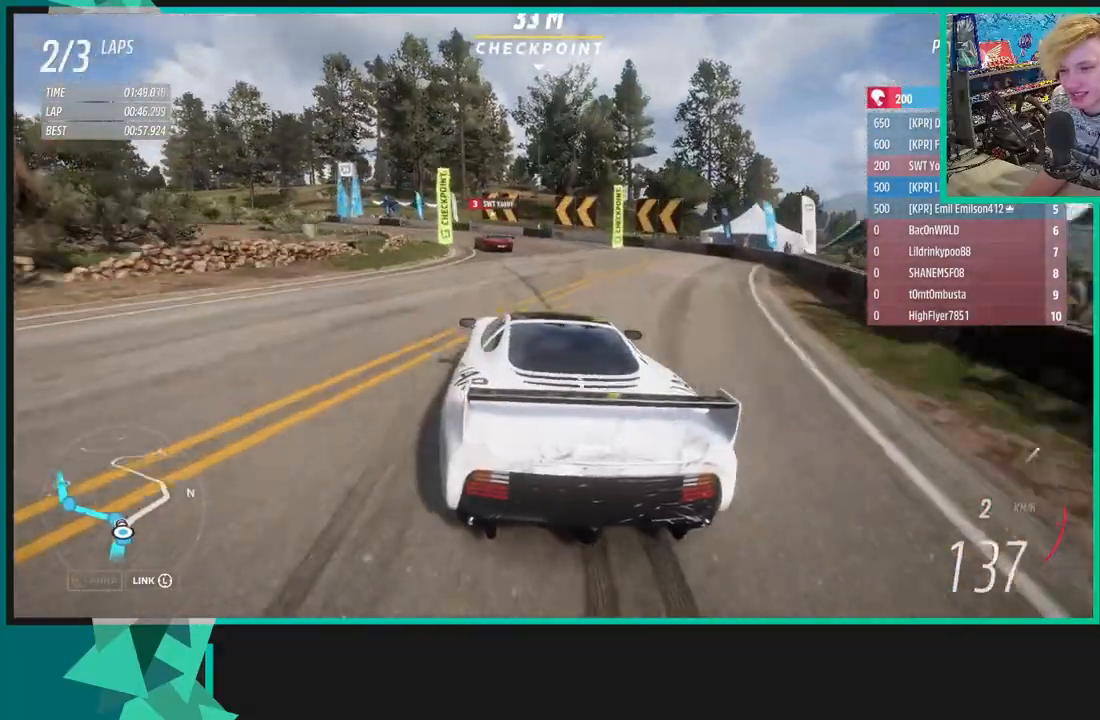
{"dt_ms": 500, "buttons": [], "left_stick": "left", "right_stick": "center", "events": [[333, "left_stick", "left"]]}
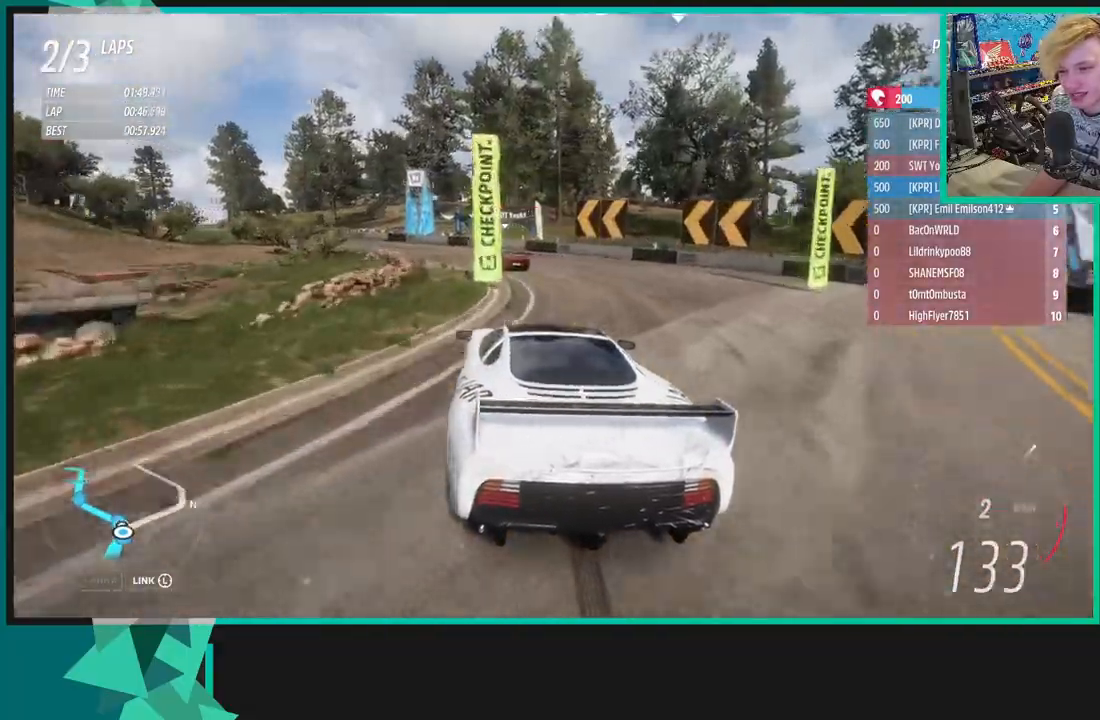
{"dt_ms": 500, "buttons": [], "left_stick": "left", "right_stick": "center", "events": []}
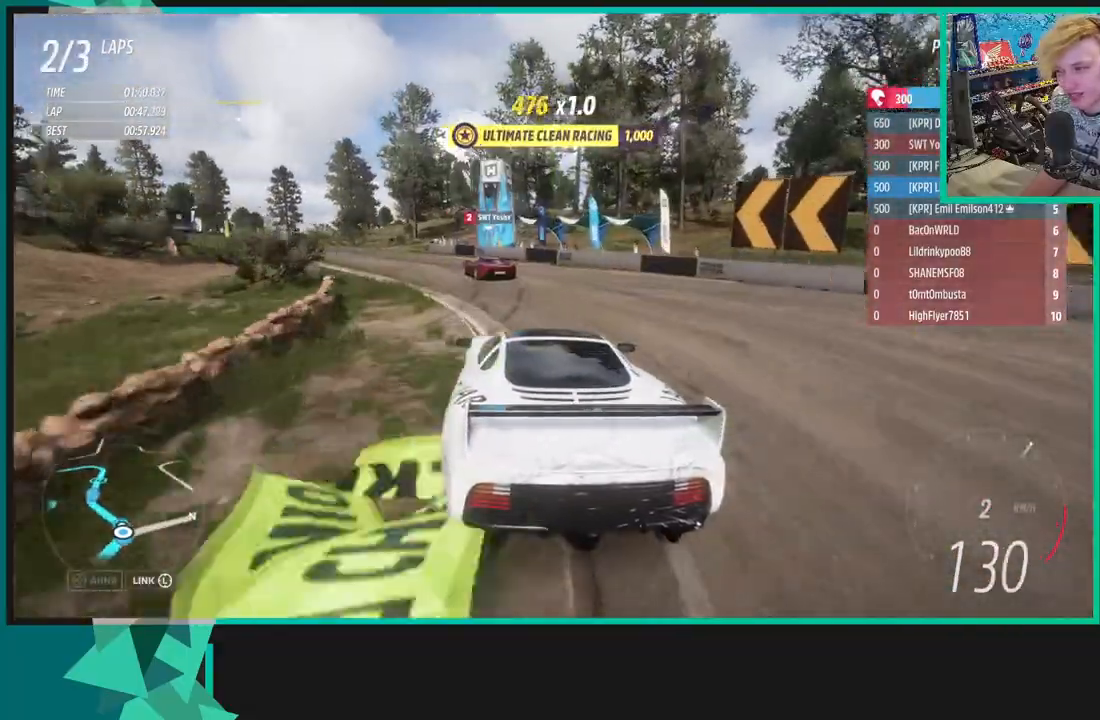
{"dt_ms": 500, "buttons": ["R2"], "left_stick": "left", "right_stick": "center", "events": [[67, "R2", "down"]]}
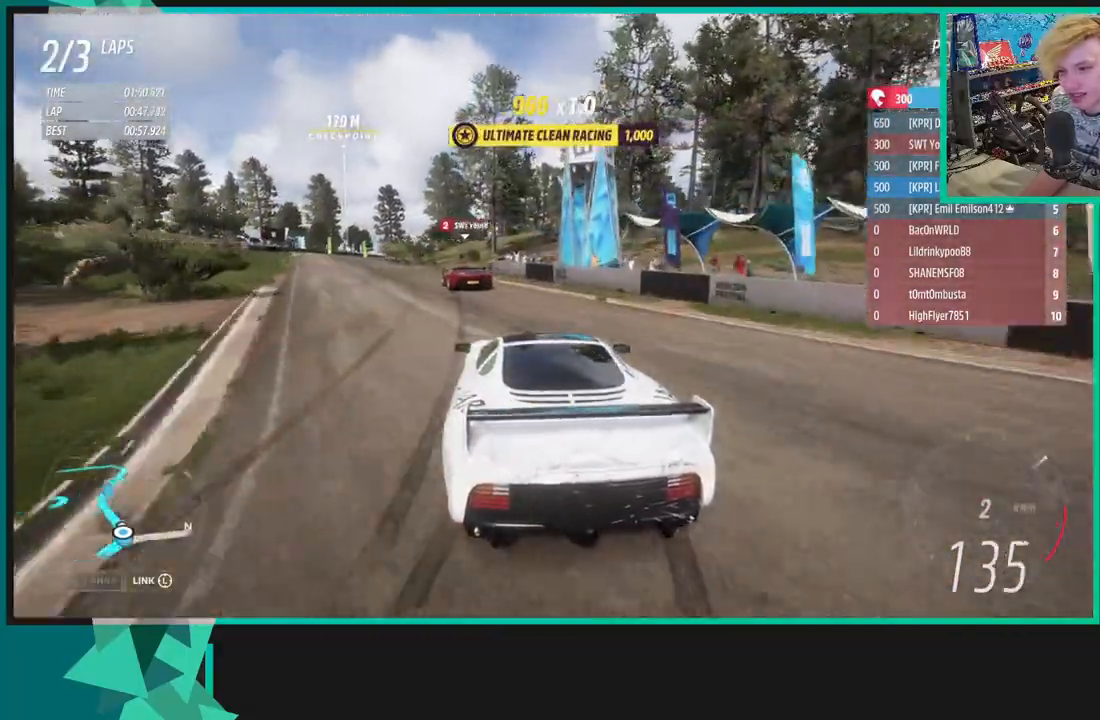
{"dt_ms": 500, "buttons": ["R2"], "left_stick": "left", "right_stick": "center", "events": [[233, "R2", "up"], [500, "R2", "down"]]}
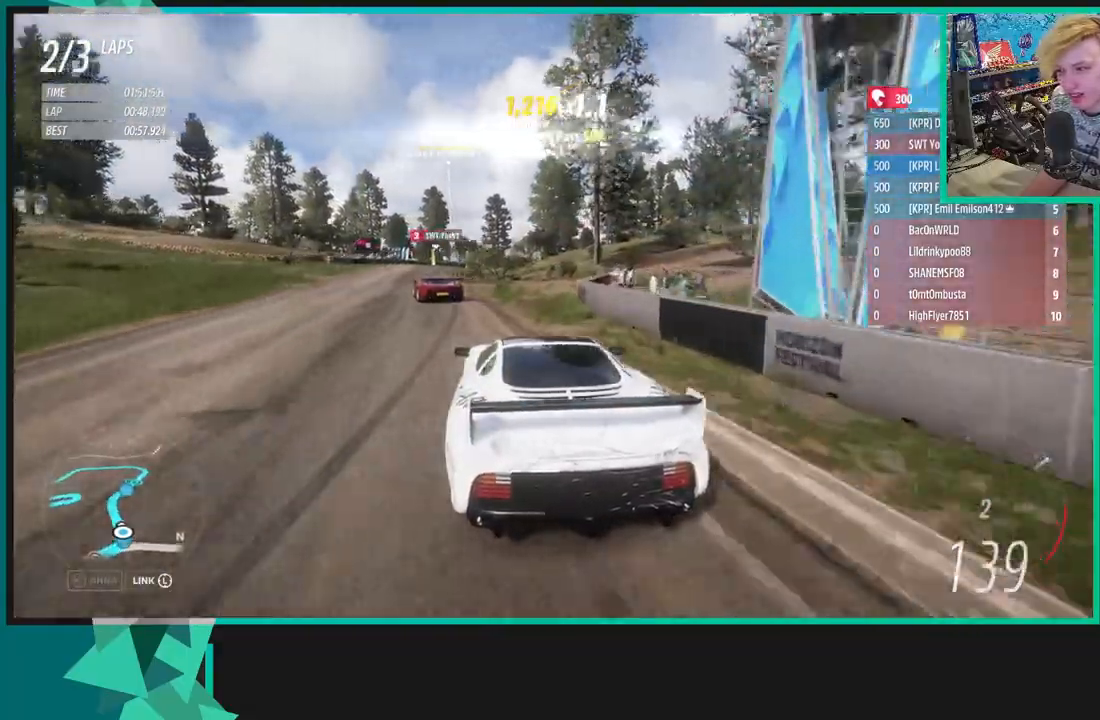
{"dt_ms": 500, "buttons": ["R2"], "left_stick": "center", "right_stick": "center", "events": [[217, "left_stick", "center"]]}
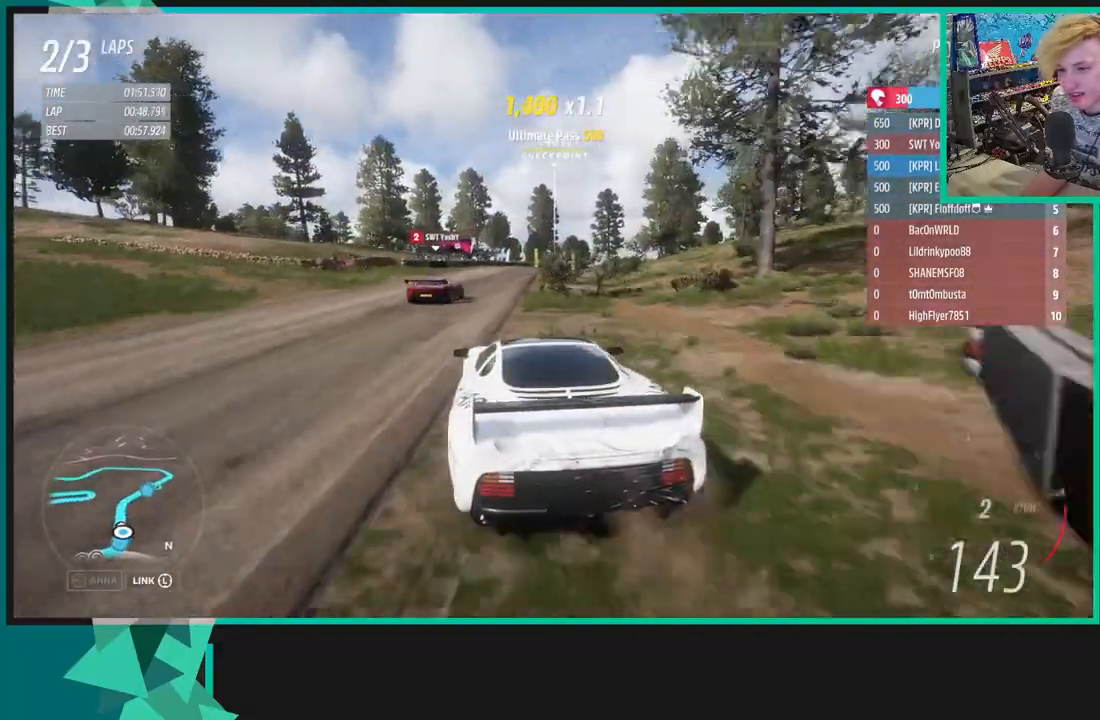
{"dt_ms": 500, "buttons": ["R2"], "left_stick": "center", "right_stick": "center", "events": [[17, "left_stick", "right"], [217, "left_stick", "up-right"], [483, "left_stick", "center"]]}
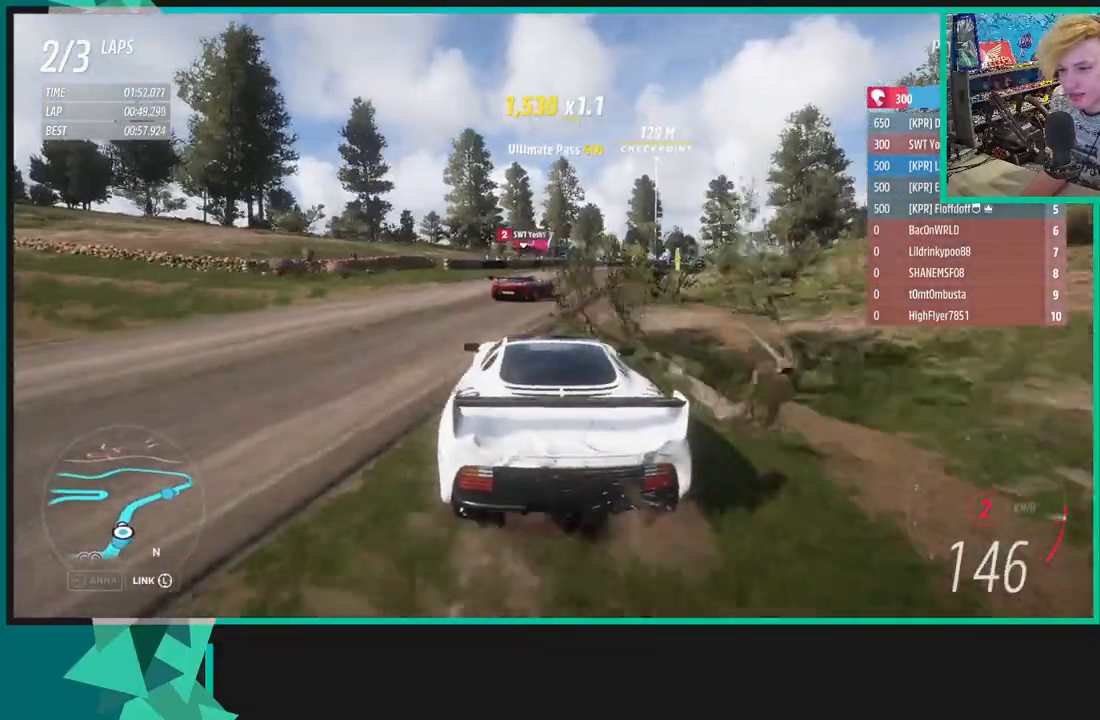
{"dt_ms": 500, "buttons": ["R2"], "left_stick": "center", "right_stick": "center", "events": [[333, "left_stick", "right"], [500, "left_stick", "center"]]}
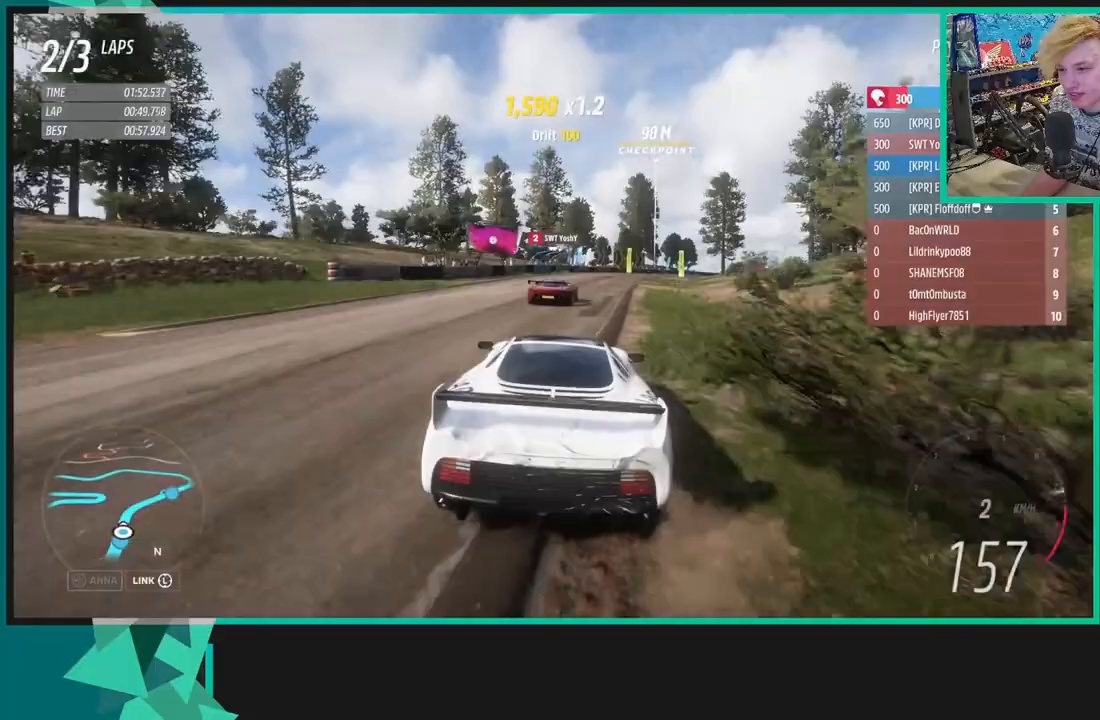
{"dt_ms": 500, "buttons": ["R2"], "left_stick": "right", "right_stick": "center", "events": [[167, "R1", "down"], [167, "X", "down"], [167, "left_stick", "right"], [267, "R1", "up"], [267, "X", "up"], [283, "left_stick", "center"], [450, "left_stick", "right"]]}
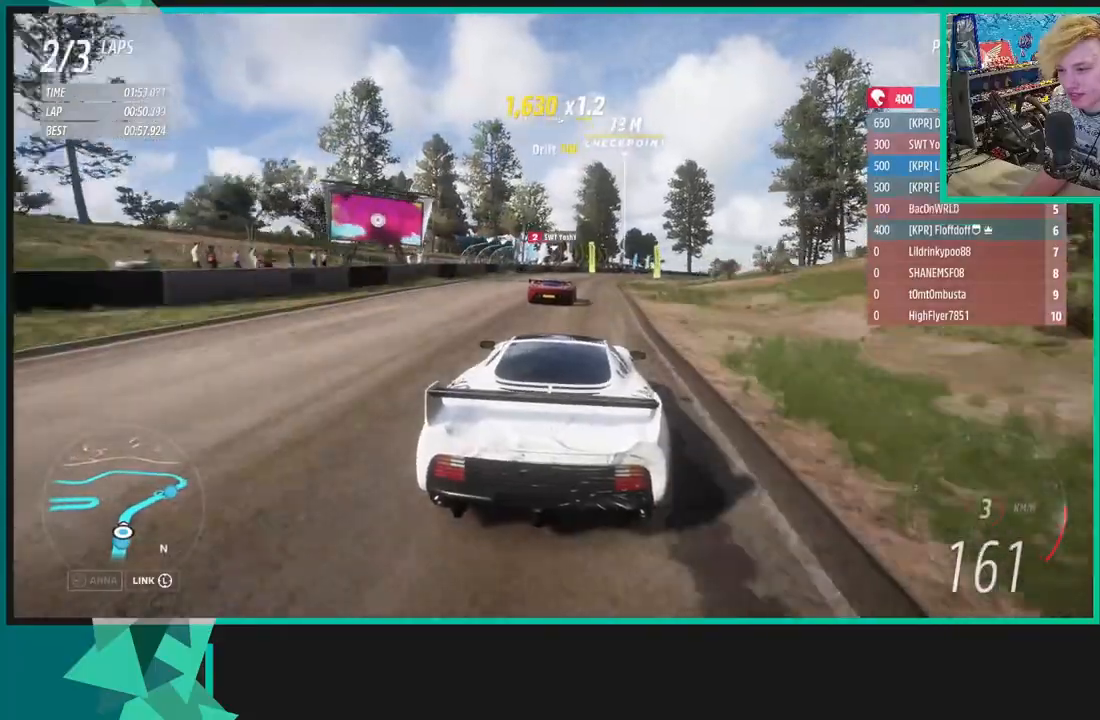
{"dt_ms": 500, "buttons": ["R2"], "left_stick": "up-right", "right_stick": "center", "events": [[150, "left_stick", "up-right"]]}
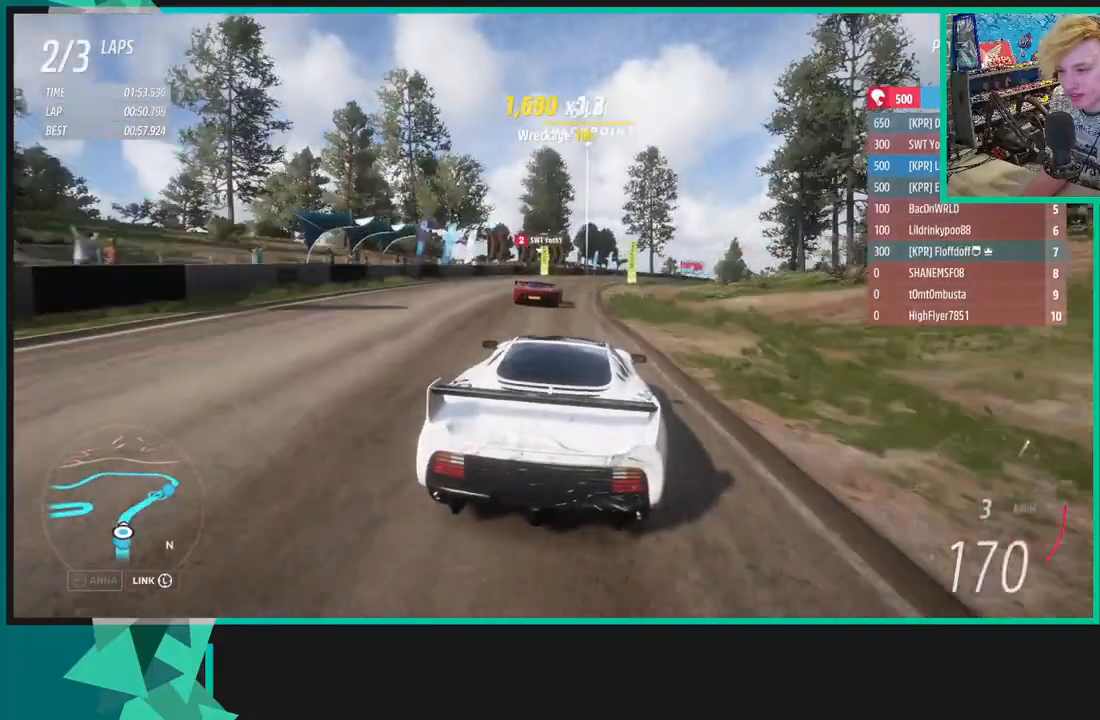
{"dt_ms": 500, "buttons": ["R2"], "left_stick": "up-right", "right_stick": "center", "events": [[167, "left_stick", "up"], [417, "left_stick", "up-right"]]}
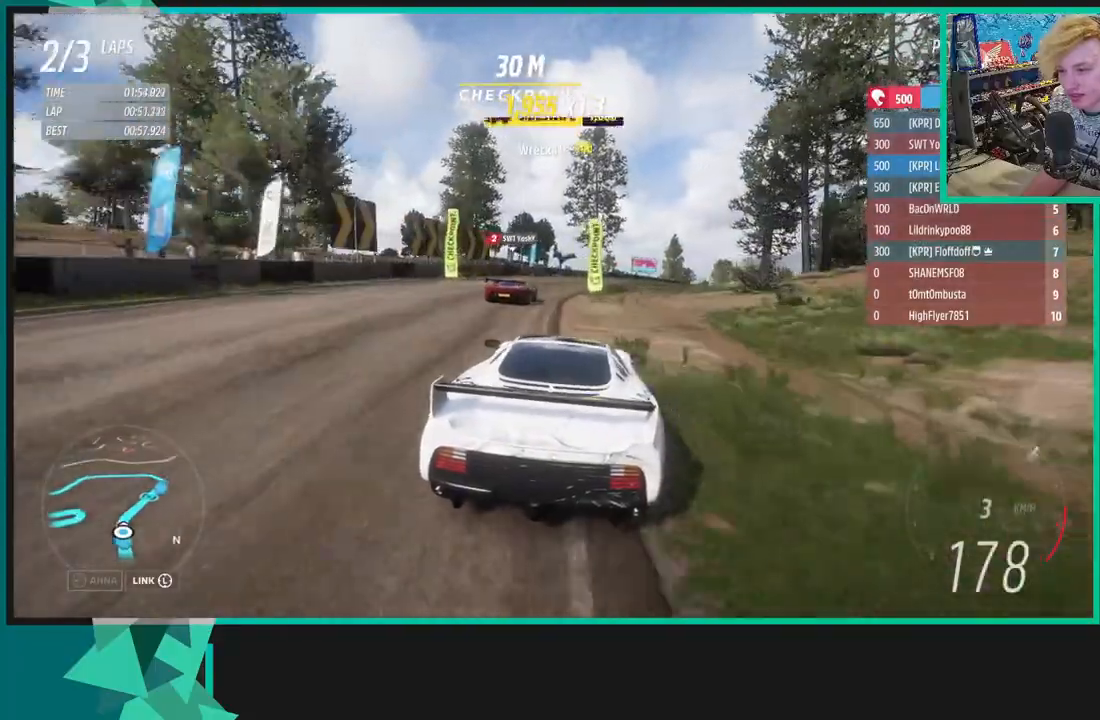
{"dt_ms": 500, "buttons": ["R2"], "left_stick": "up-right", "right_stick": "center", "events": []}